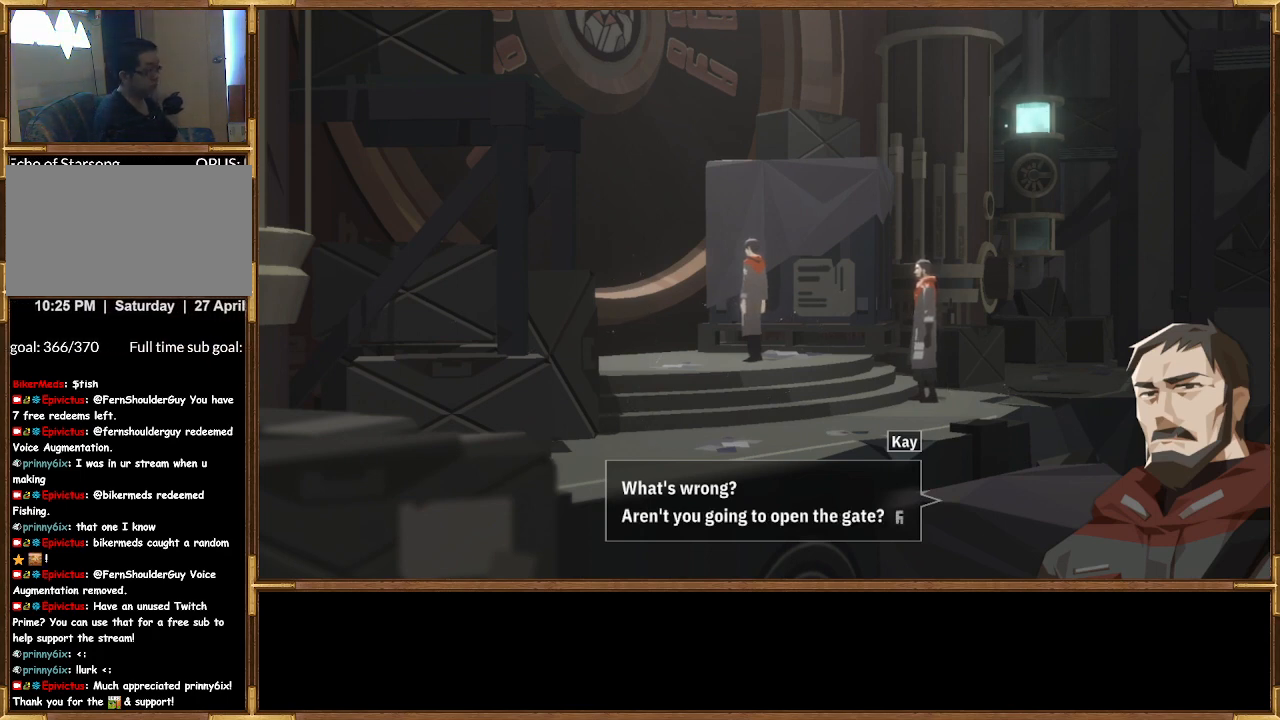
Gameplay with a controller (PlayStation layout); each line is a JSON object with the inputs held at the frame after it. "events" lists button and stick changes between this image and that frame as [ms after this image, input, new state], when the widget could be followed in between.
{"buttons": [], "left_stick": "center", "right_stick": "center", "events": [[167, "CROSS", "down"], [300, "CROSS", "up"]]}
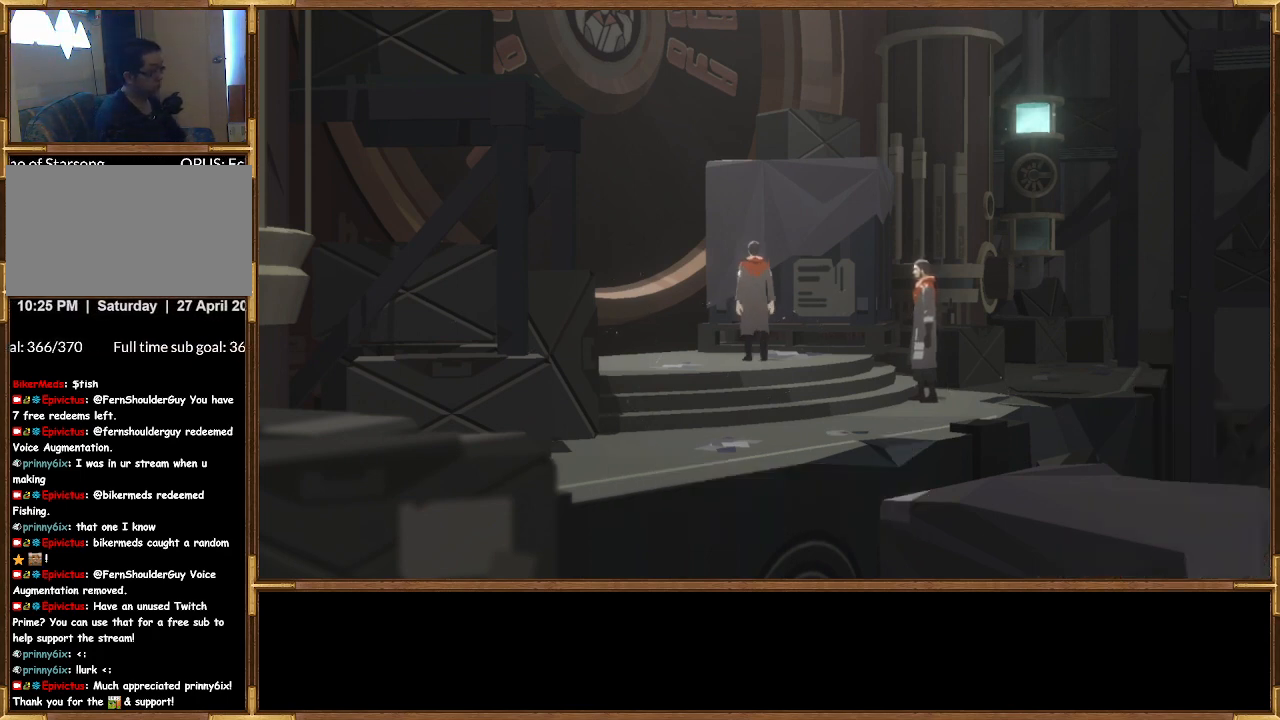
{"buttons": [], "left_stick": "center", "right_stick": "center", "events": []}
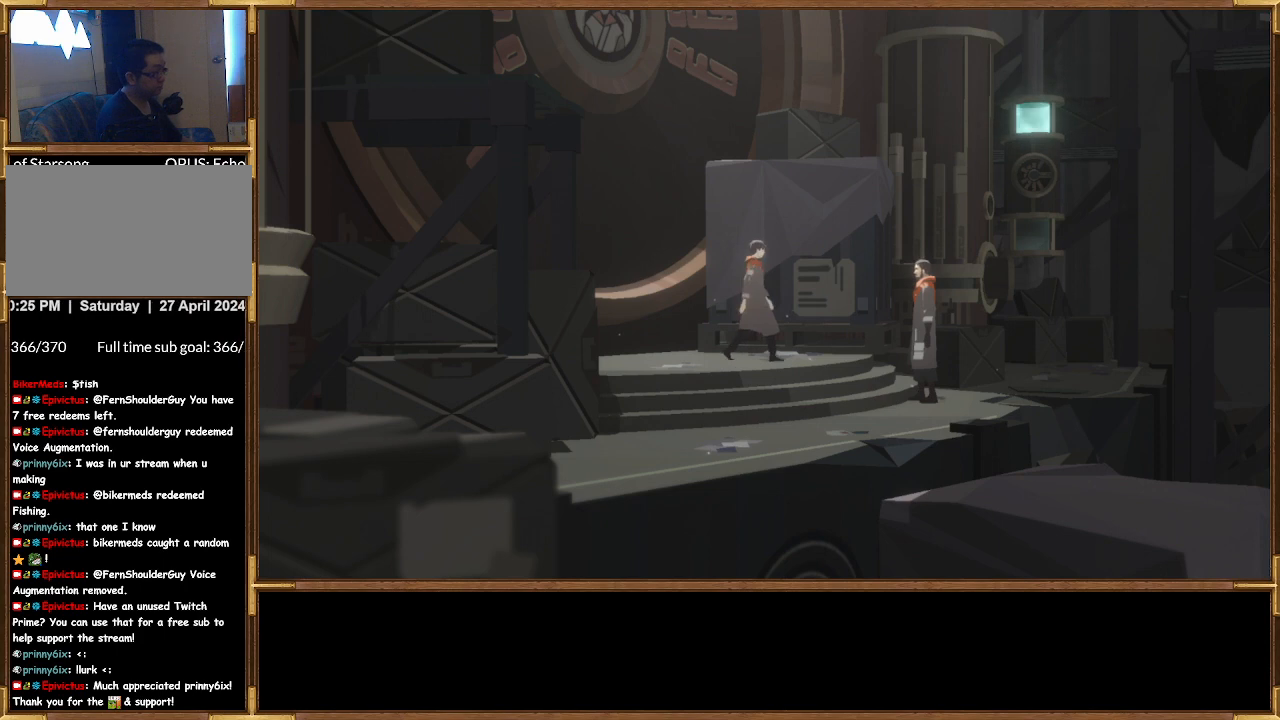
{"buttons": [], "left_stick": "center", "right_stick": "center", "events": []}
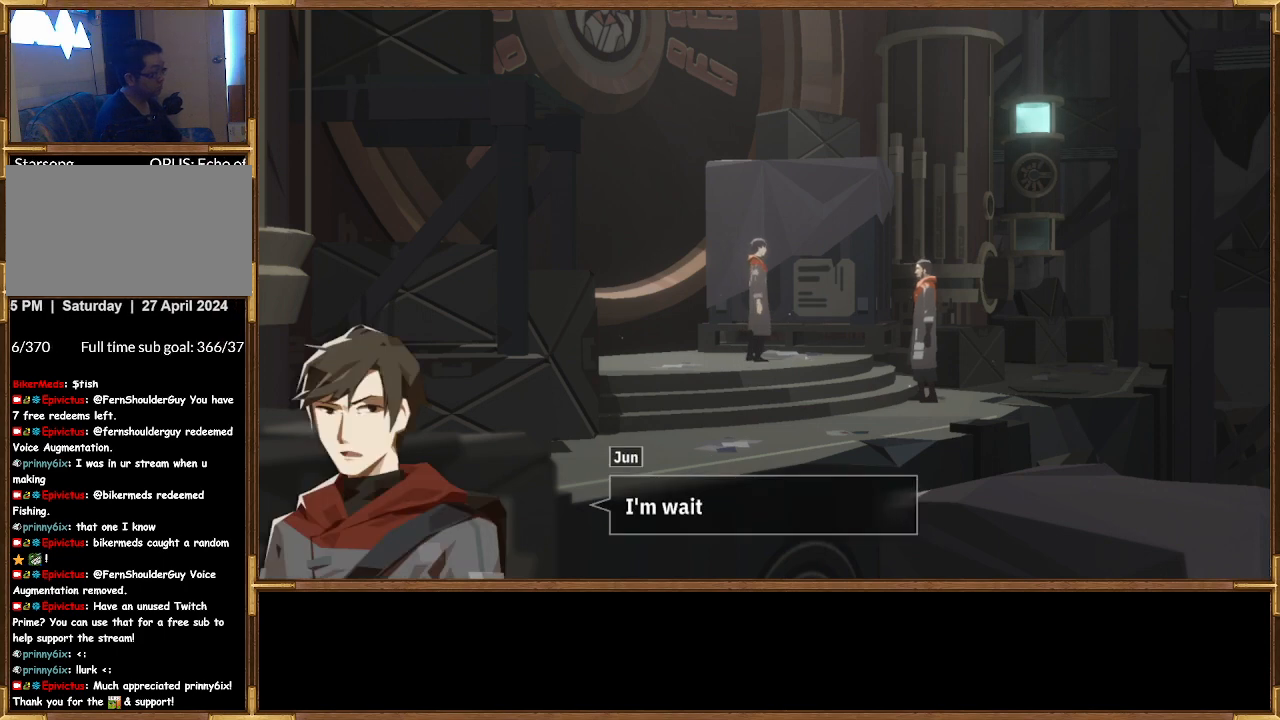
{"buttons": [], "left_stick": "center", "right_stick": "center", "events": []}
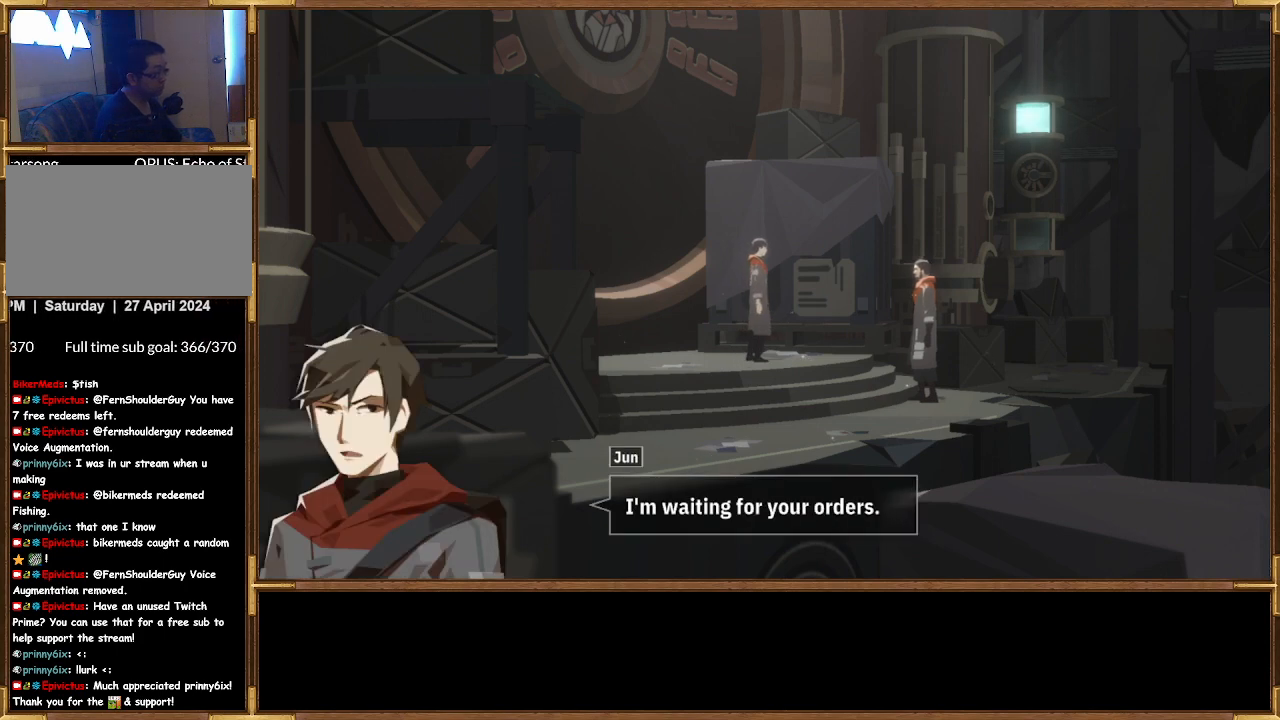
{"buttons": [], "left_stick": "center", "right_stick": "center", "events": []}
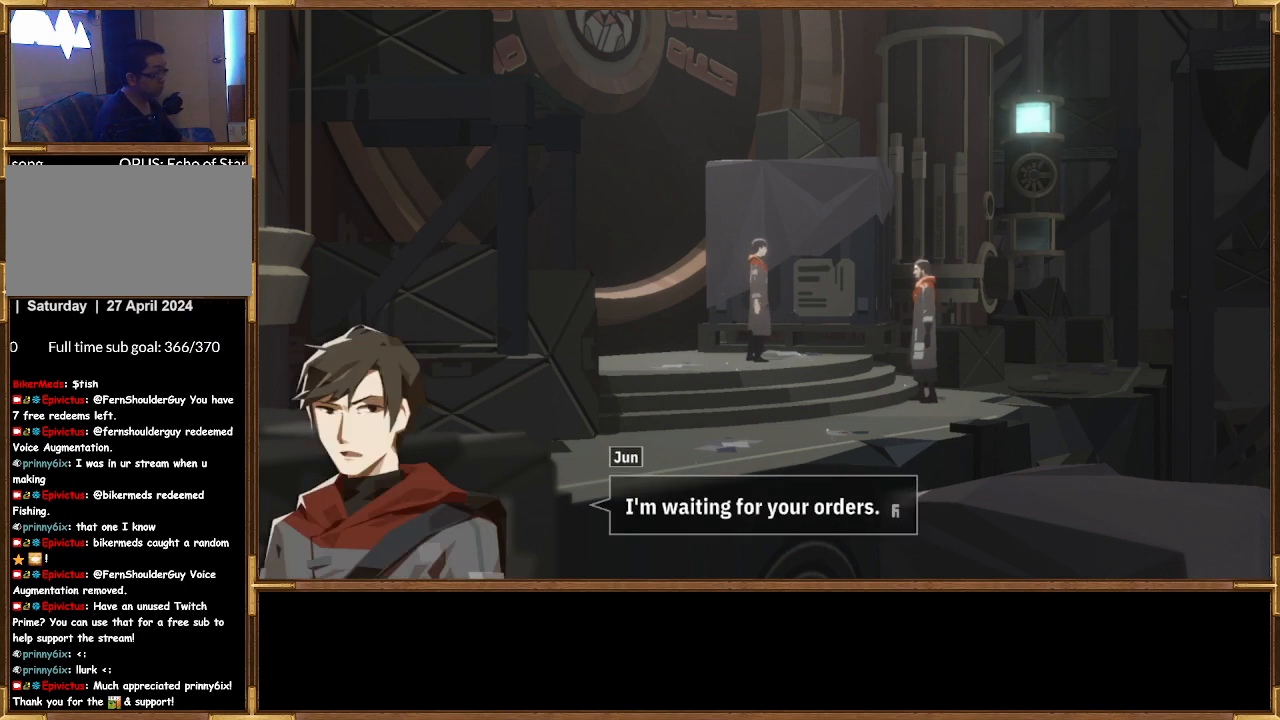
{"buttons": [], "left_stick": "center", "right_stick": "center", "events": []}
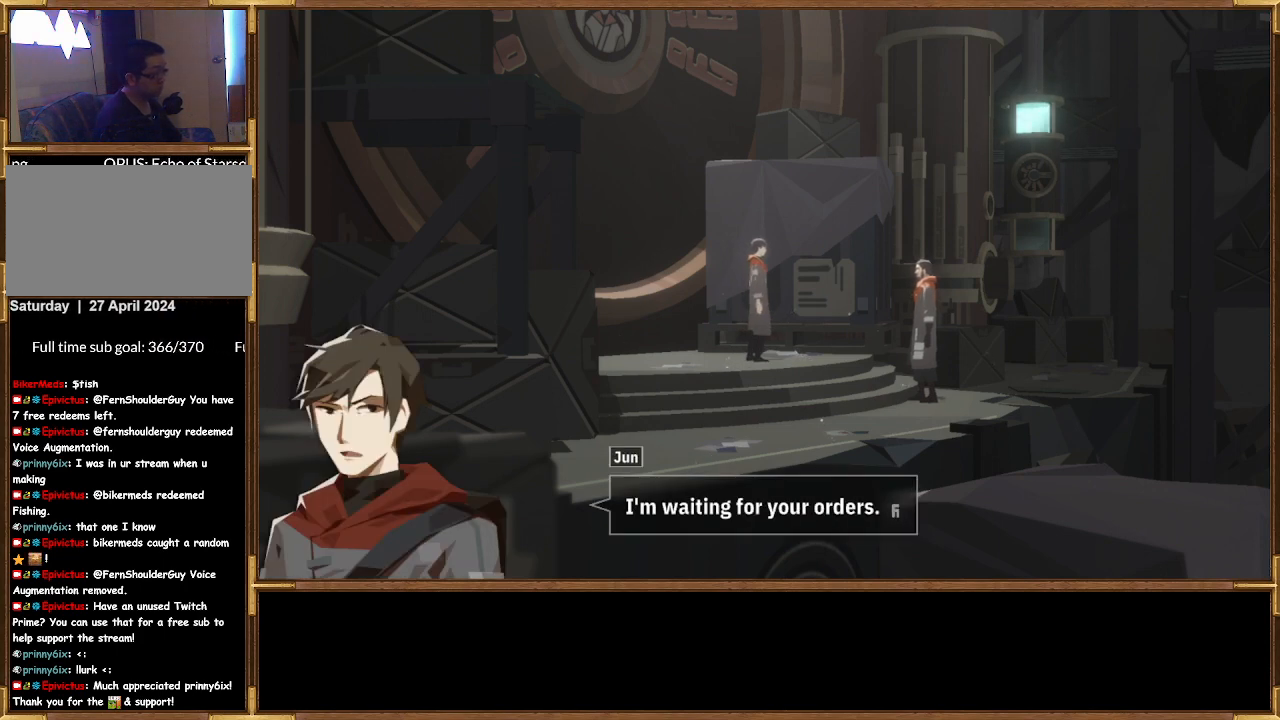
{"buttons": [], "left_stick": "center", "right_stick": "center", "events": [[167, "CROSS", "down"], [300, "CROSS", "up"]]}